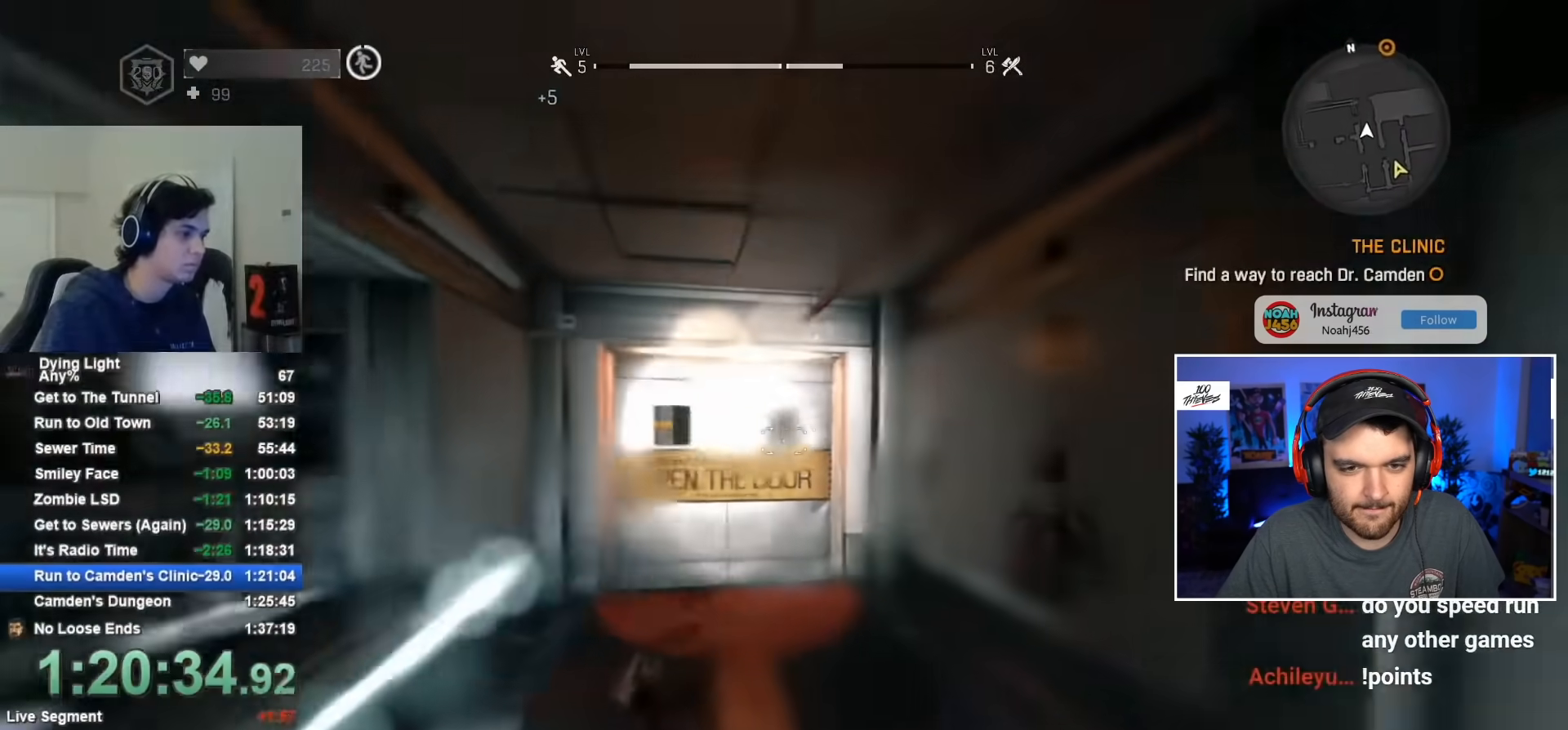
Gameplay with keyboard and mouse; each line is a JSON object with the keys and mouse buttons held at the frame after it. "events" lists presses ("down") and releases ("up") of "1", "2", "3", "4", "5", "a", "alt", "c", "caps_lock", "ctrl", "d", "e", "f", "g", "q", "r", "s", "shift", "space", "t", "tab", "v", "w", "x", "z", "mouse_left", "mouse_wheel" and "mouse_right" between this image and that frame as [ms after this image, input, new state], when the widget could be followed in between. "mouse_left", "mouse_wheel", "mouse_right" = the "left", "wheel", "right" buttons of the "mouse" list. No other keys are recorded. "wheel" means that the mouse wheel is clicked or scrolled. "mouse_move" is the direction in which the mouse moves at that frame (one of eight, or "still"), when it could be read.
{"keys": ["shift", "space", "w"], "mouse": [], "mouse_move": "right", "events": [[317, "space", "down"]]}
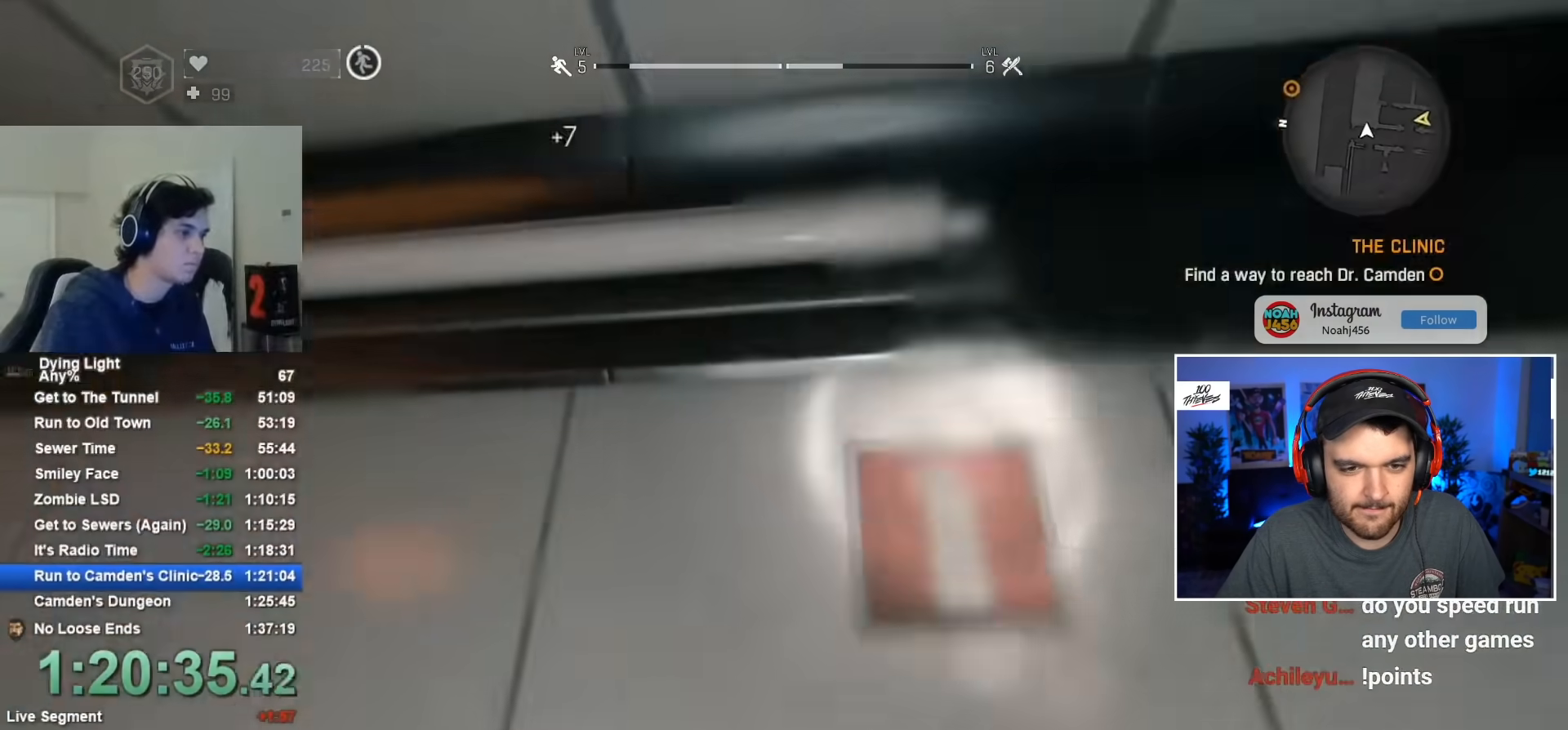
{"keys": ["shift", "w"], "mouse": [], "mouse_move": "still", "events": [[334, "space", "up"]]}
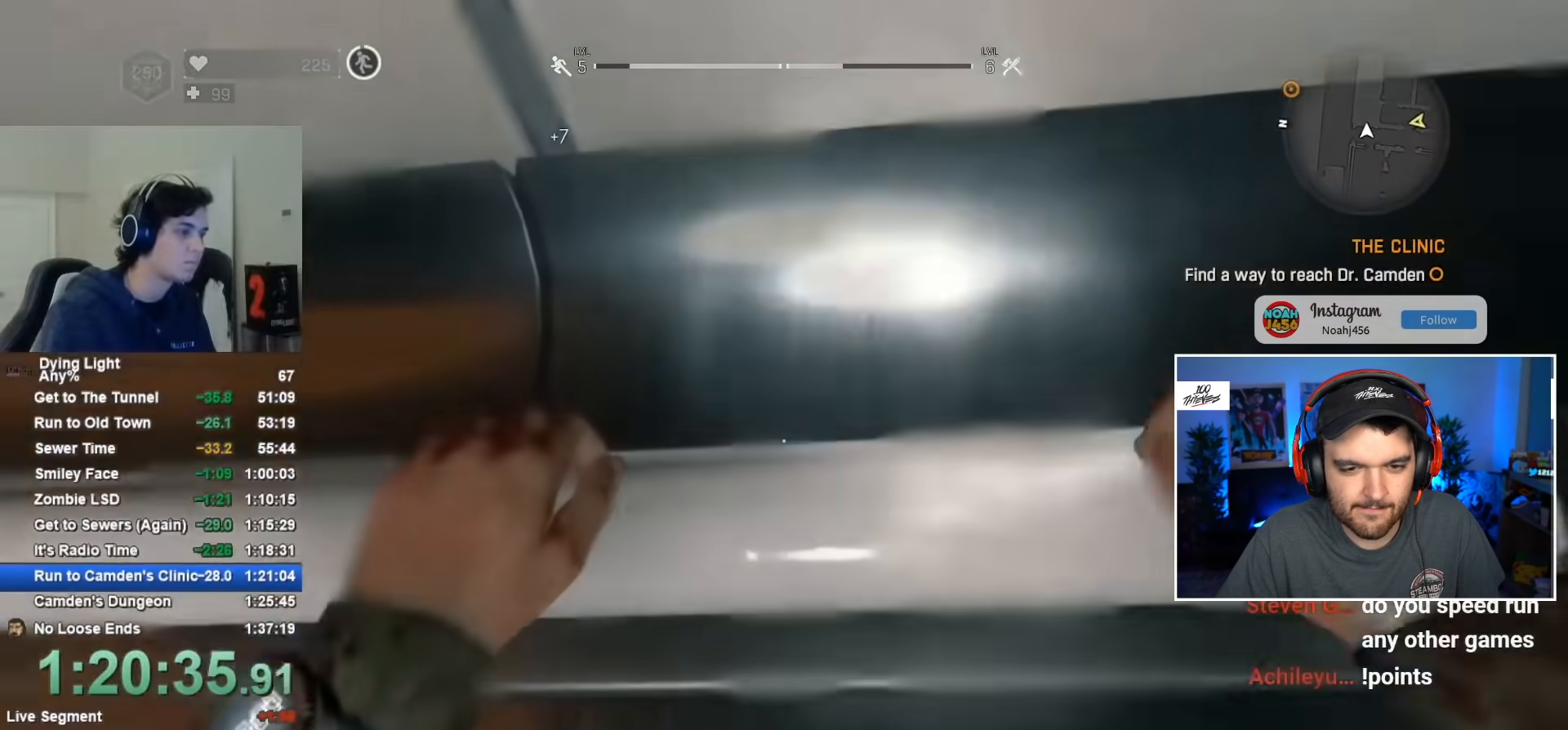
{"keys": ["shift", "w"], "mouse": [], "mouse_move": "still", "events": []}
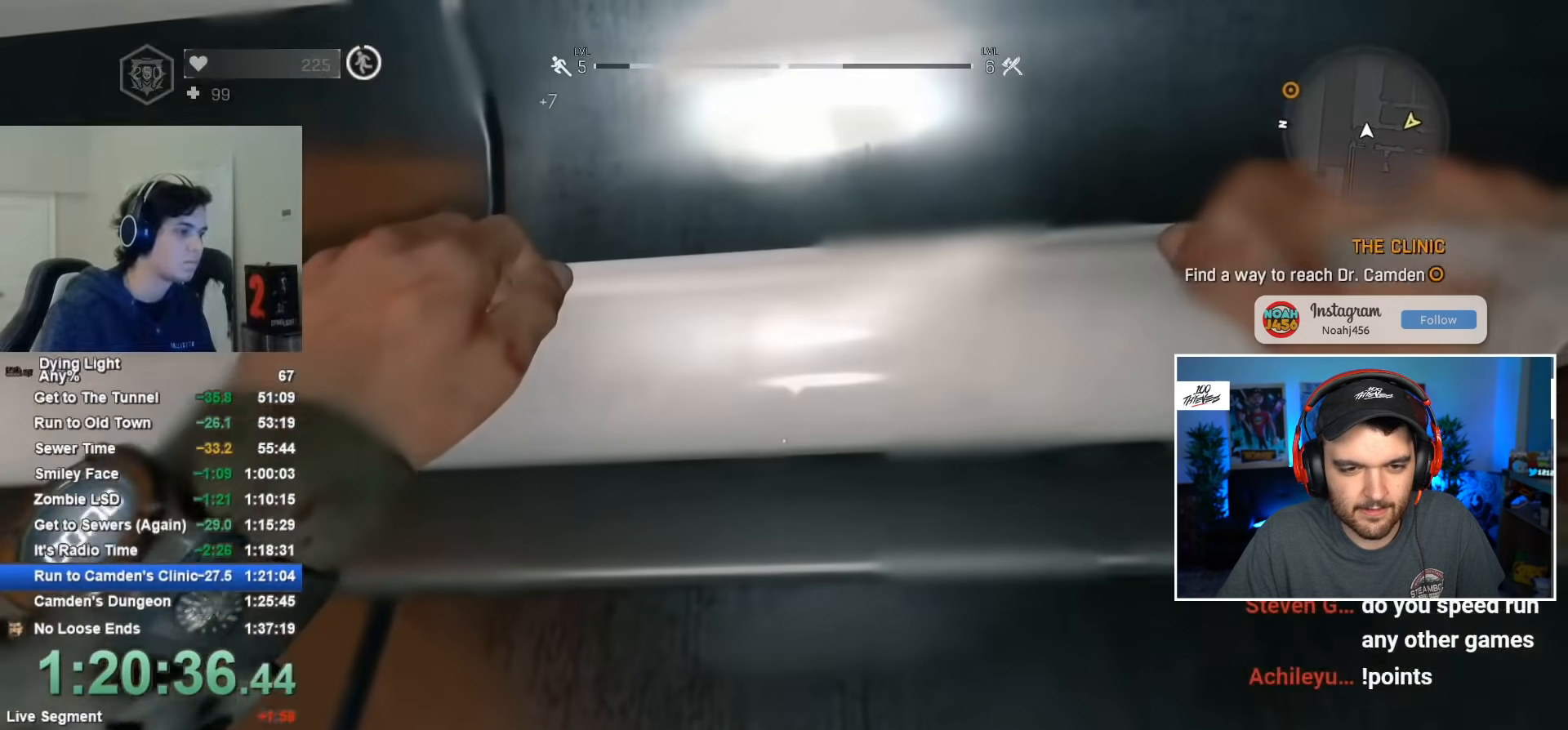
{"keys": [], "mouse": [], "mouse_move": "still", "events": [[167, "shift", "up"], [167, "w", "up"], [300, "s", "down"], [434, "s", "up"]]}
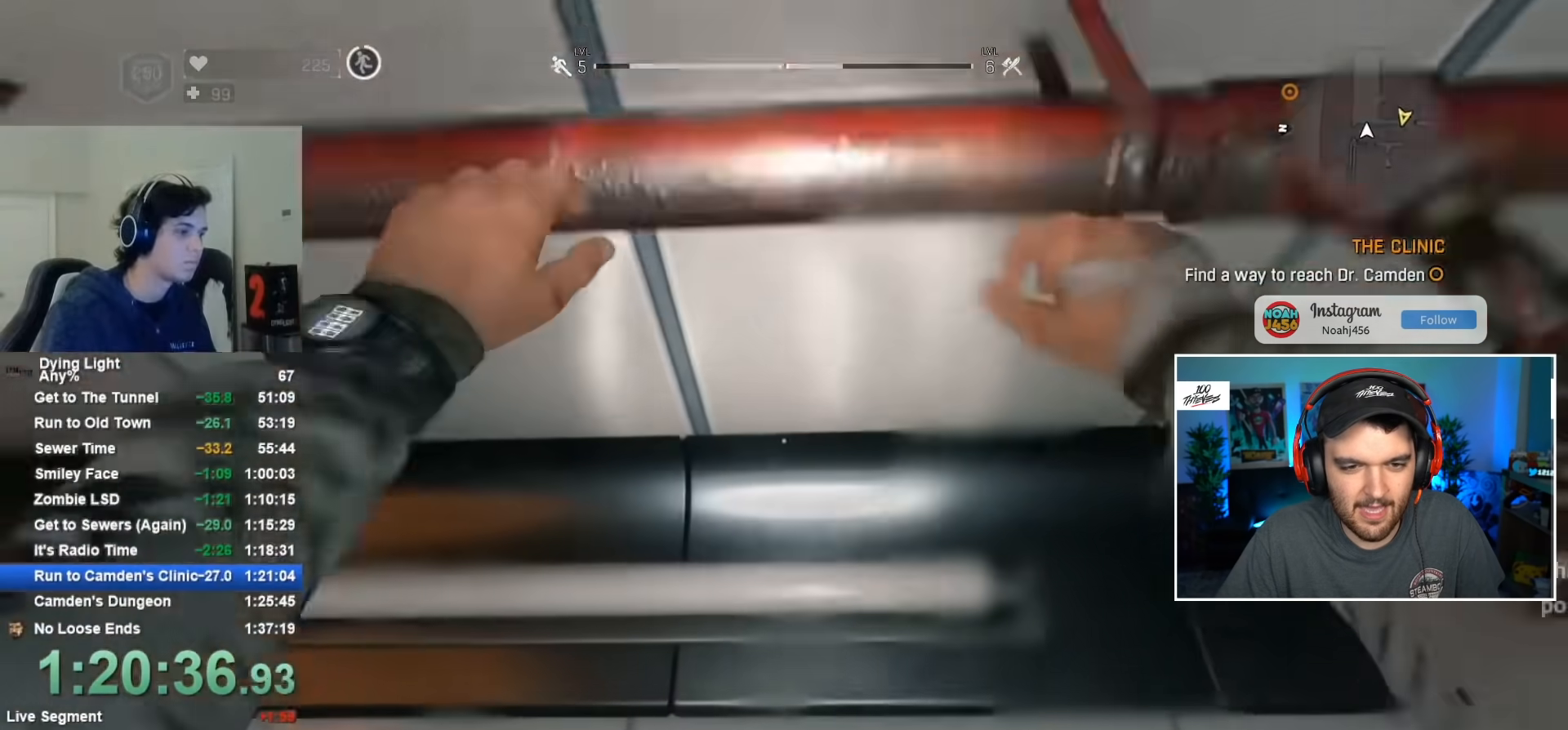
{"keys": [], "mouse": [], "mouse_move": "still", "events": [[467, "c", "down"], [500, "c", "up"]]}
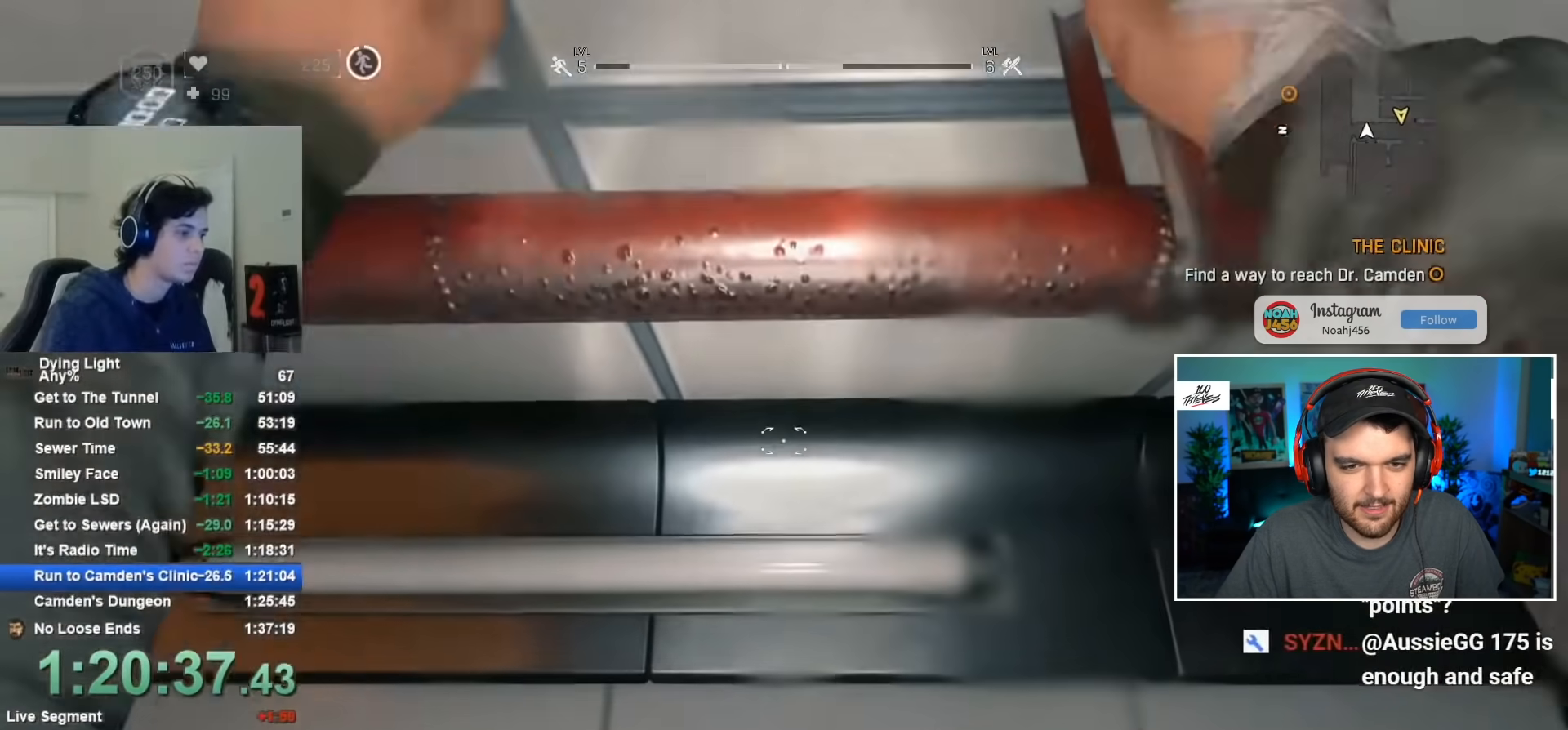
{"keys": ["shift", "space", "w"], "mouse": [], "mouse_move": "up-right", "events": [[434, "shift", "down"], [434, "w", "down"], [467, "space", "down"]]}
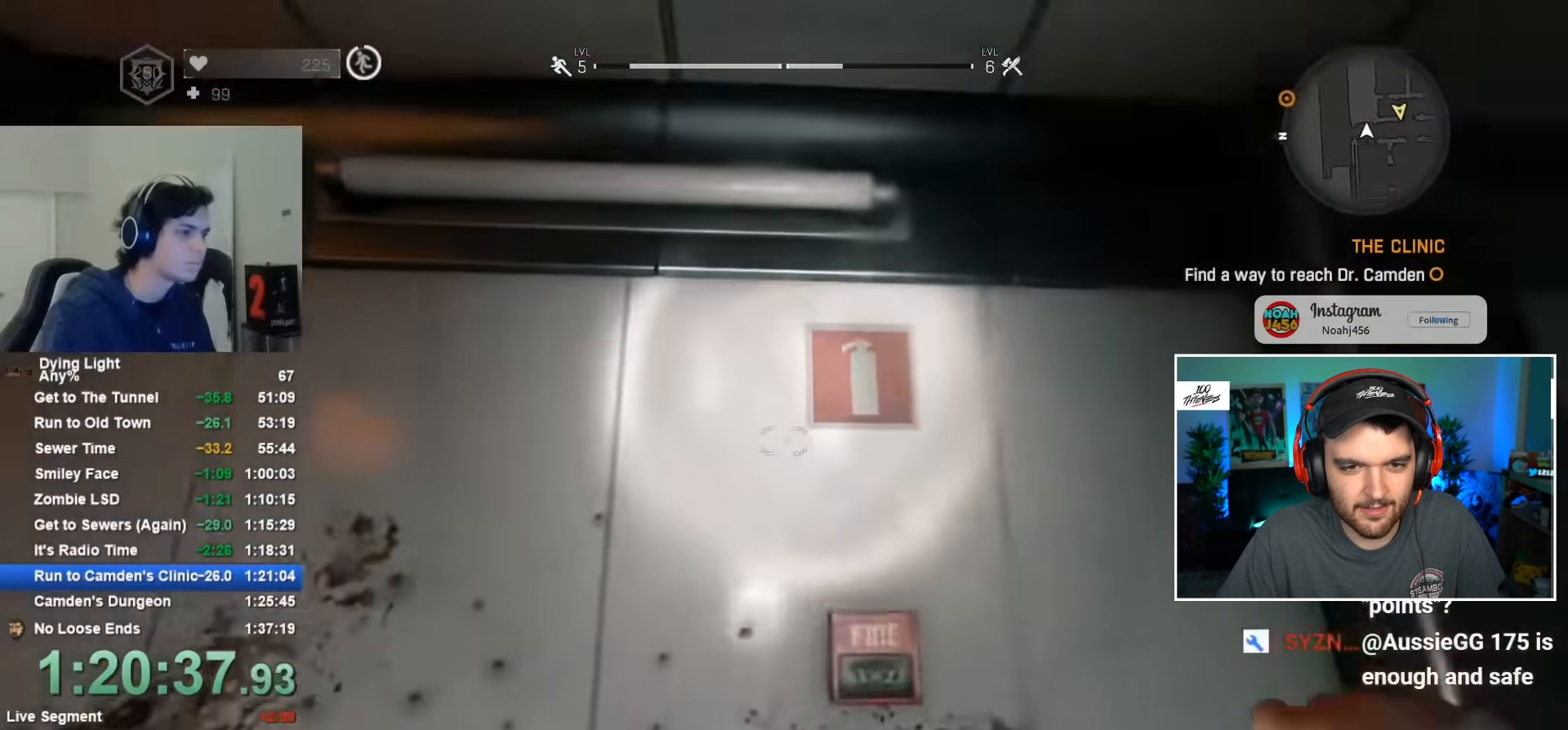
{"keys": ["shift", "space", "w"], "mouse": [], "mouse_move": "still", "events": []}
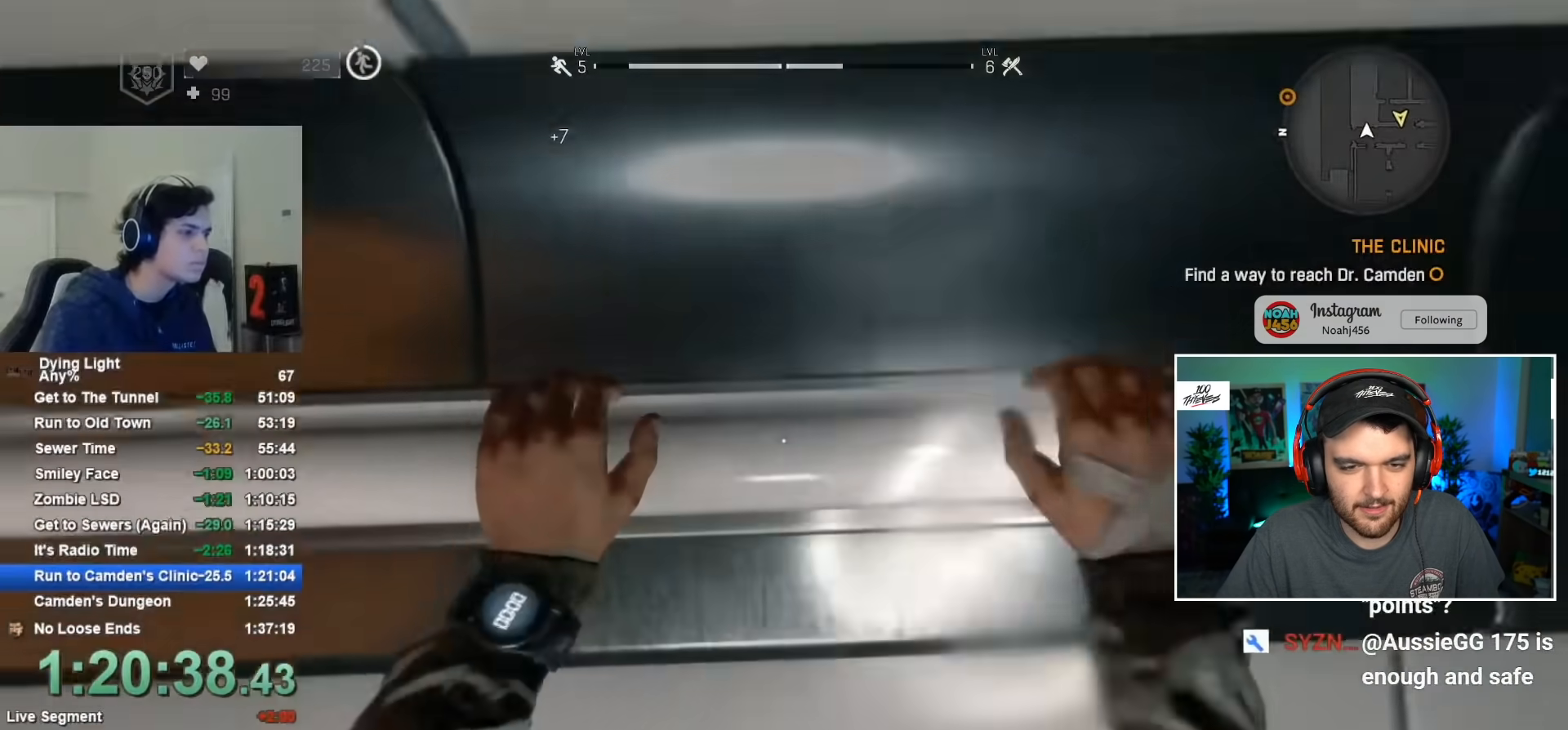
{"keys": [], "mouse": [], "mouse_move": "still", "events": [[167, "space", "up"], [317, "shift", "up"], [317, "w", "up"]]}
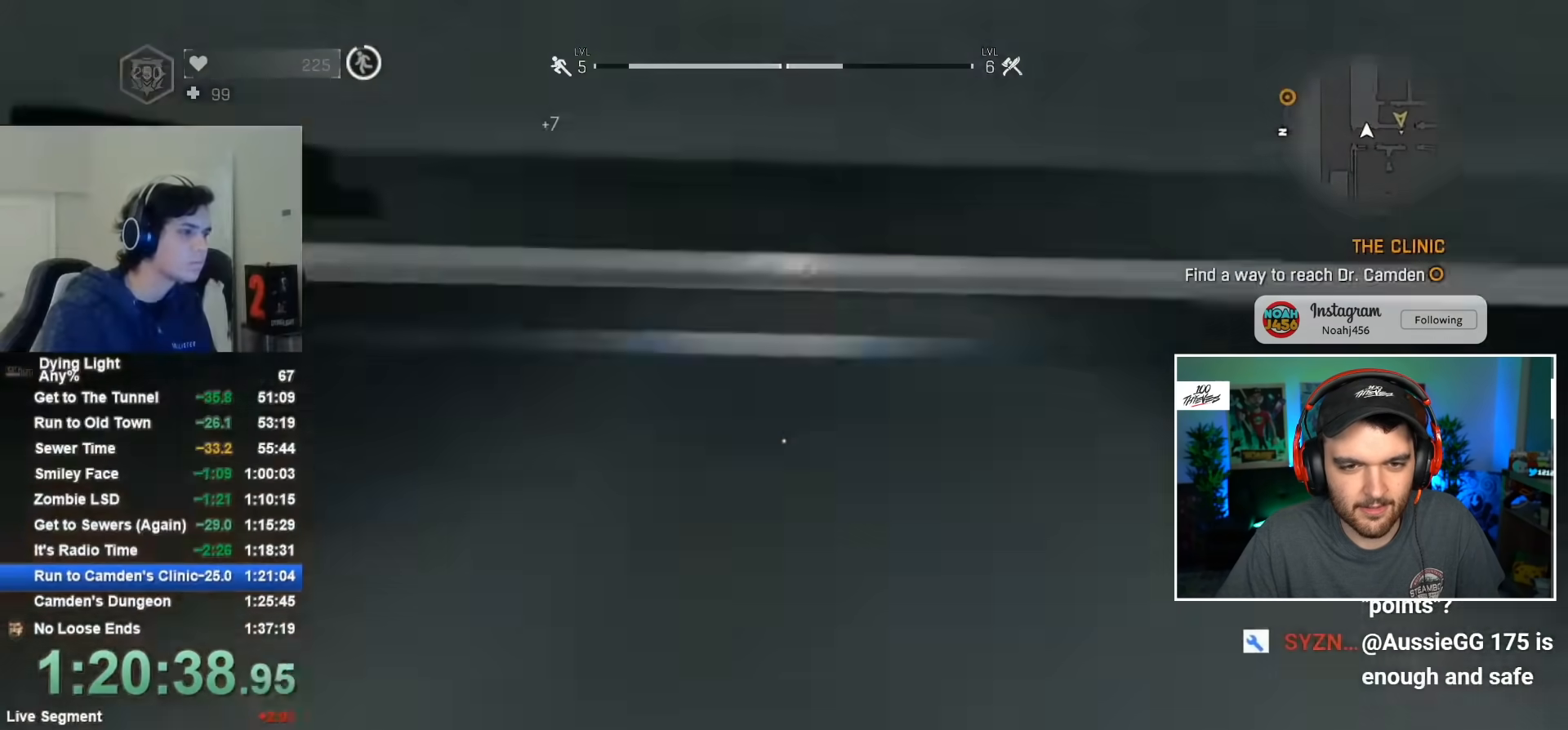
{"keys": [], "mouse": [], "mouse_move": "still", "events": []}
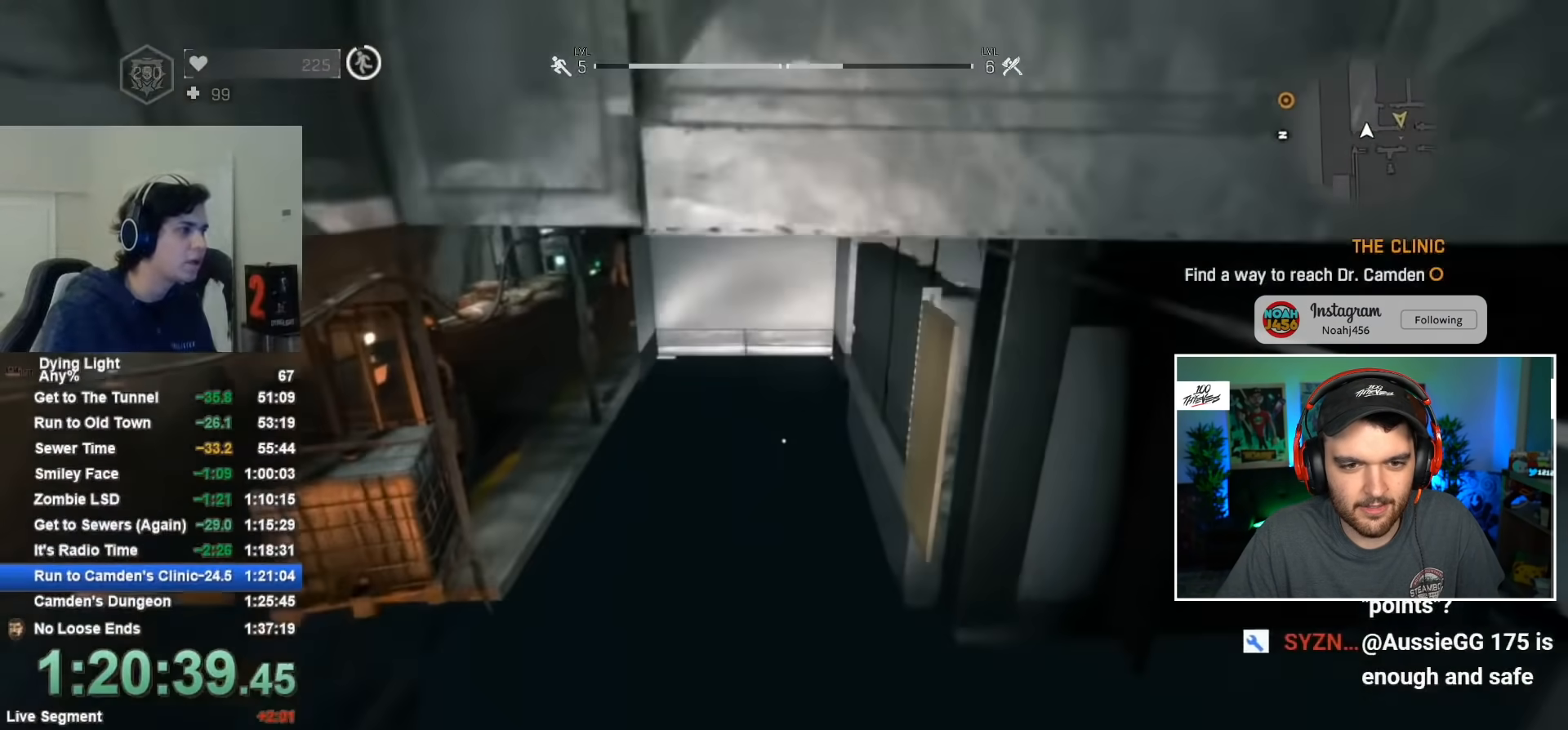
{"keys": ["shift", "space", "w"], "mouse": [], "mouse_move": "right", "events": [[200, "w", "down"], [250, "shift", "down"], [450, "space", "down"]]}
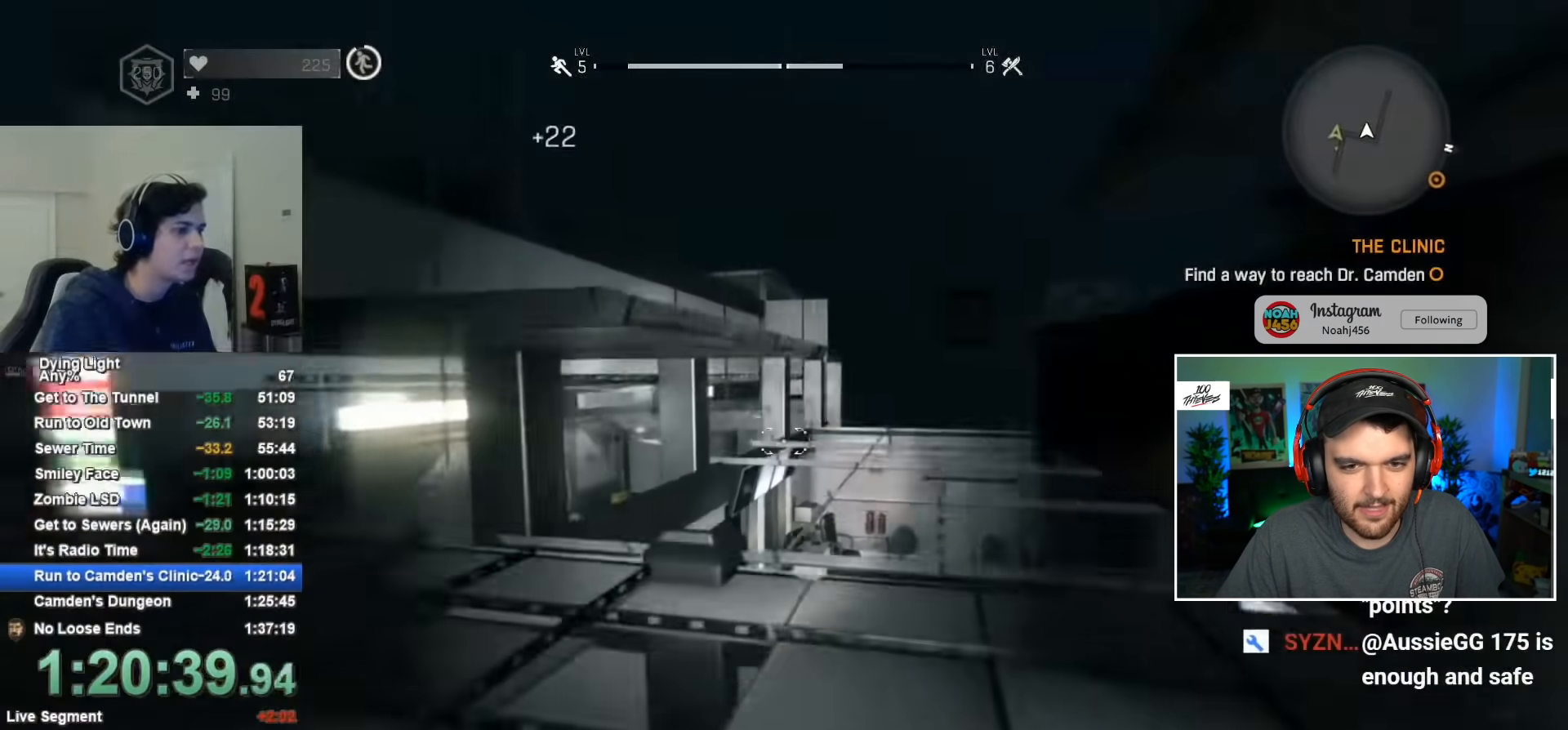
{"keys": ["shift", "w"], "mouse": [], "mouse_move": "still", "events": [[84, "space", "up"]]}
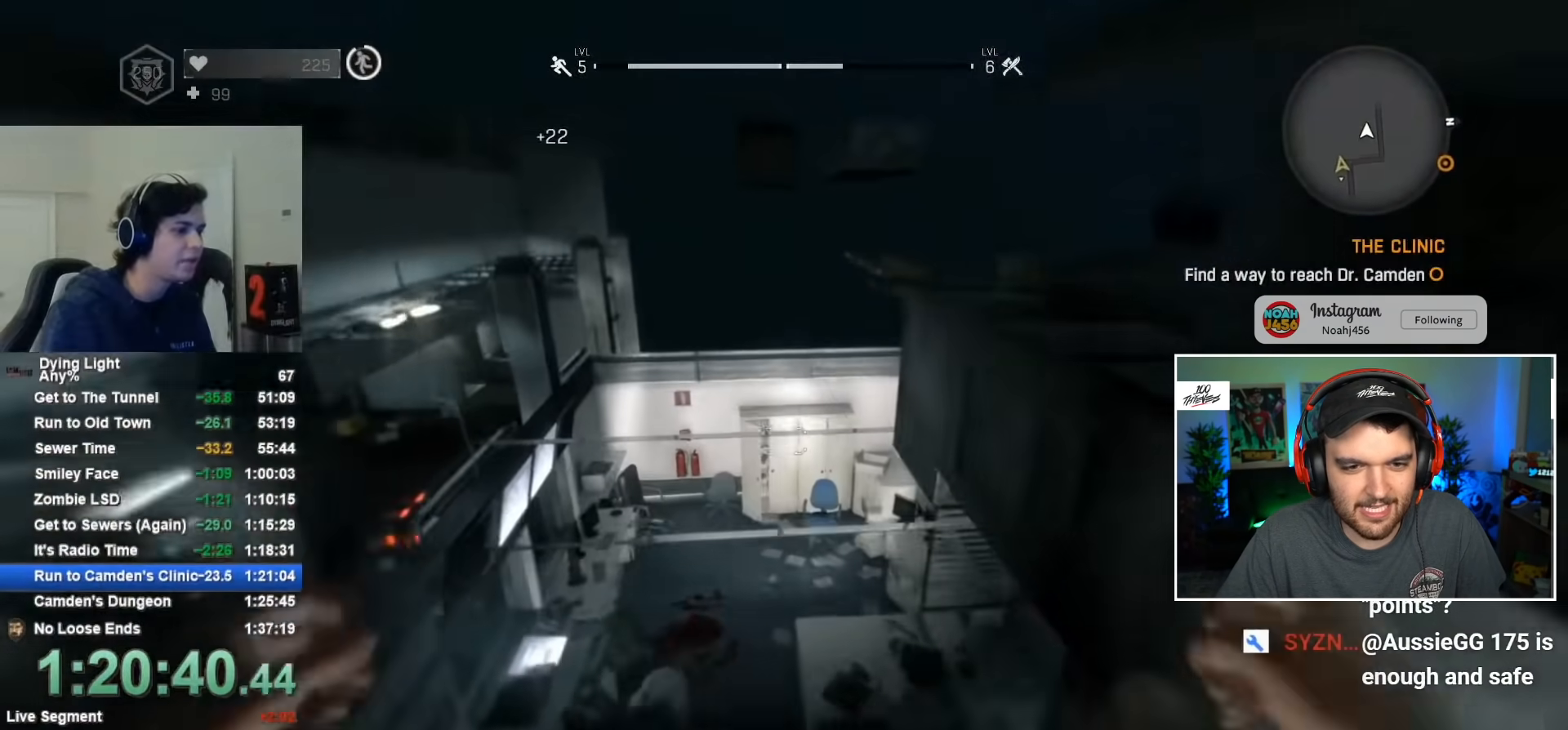
{"keys": ["d", "shift", "w"], "mouse": [], "mouse_move": "still", "events": [[484, "d", "down"]]}
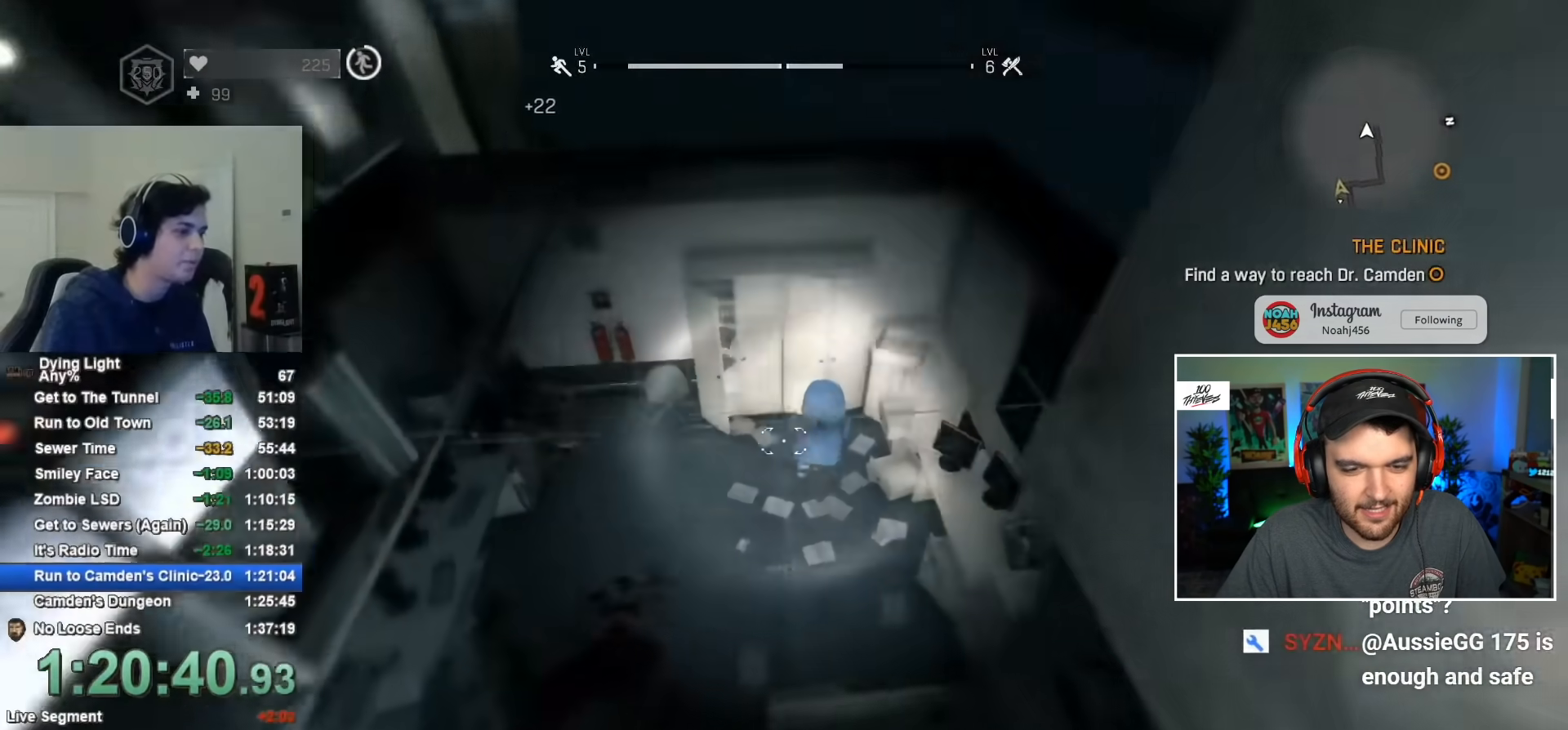
{"keys": ["shift", "w"], "mouse": [], "mouse_move": "up-left", "events": [[67, "shift", "up"], [67, "w", "up"], [117, "d", "up"], [400, "shift", "down"], [400, "w", "down"]]}
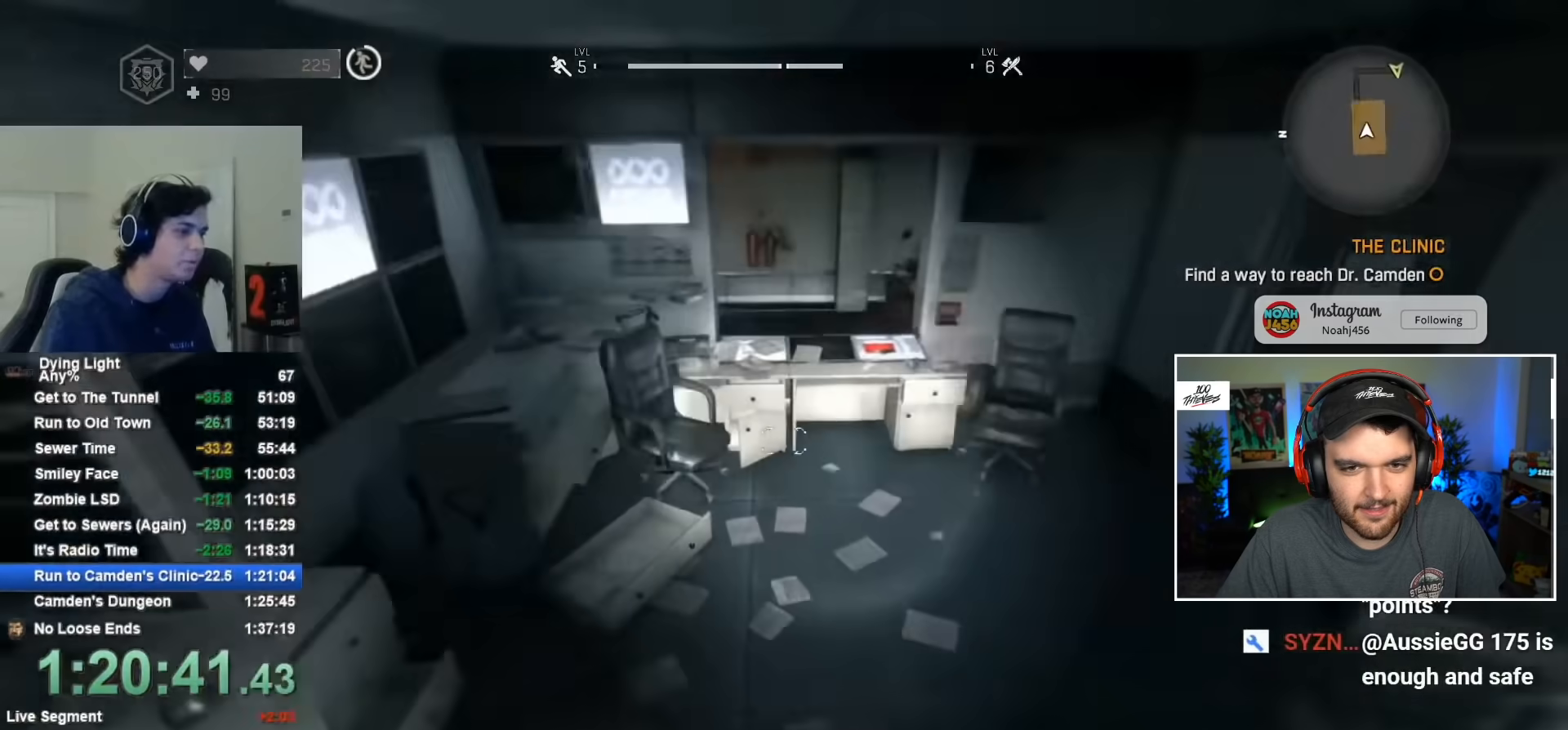
{"keys": ["f"], "mouse": [], "mouse_move": "still", "events": [[450, "shift", "up"], [450, "w", "up"], [500, "f", "down"]]}
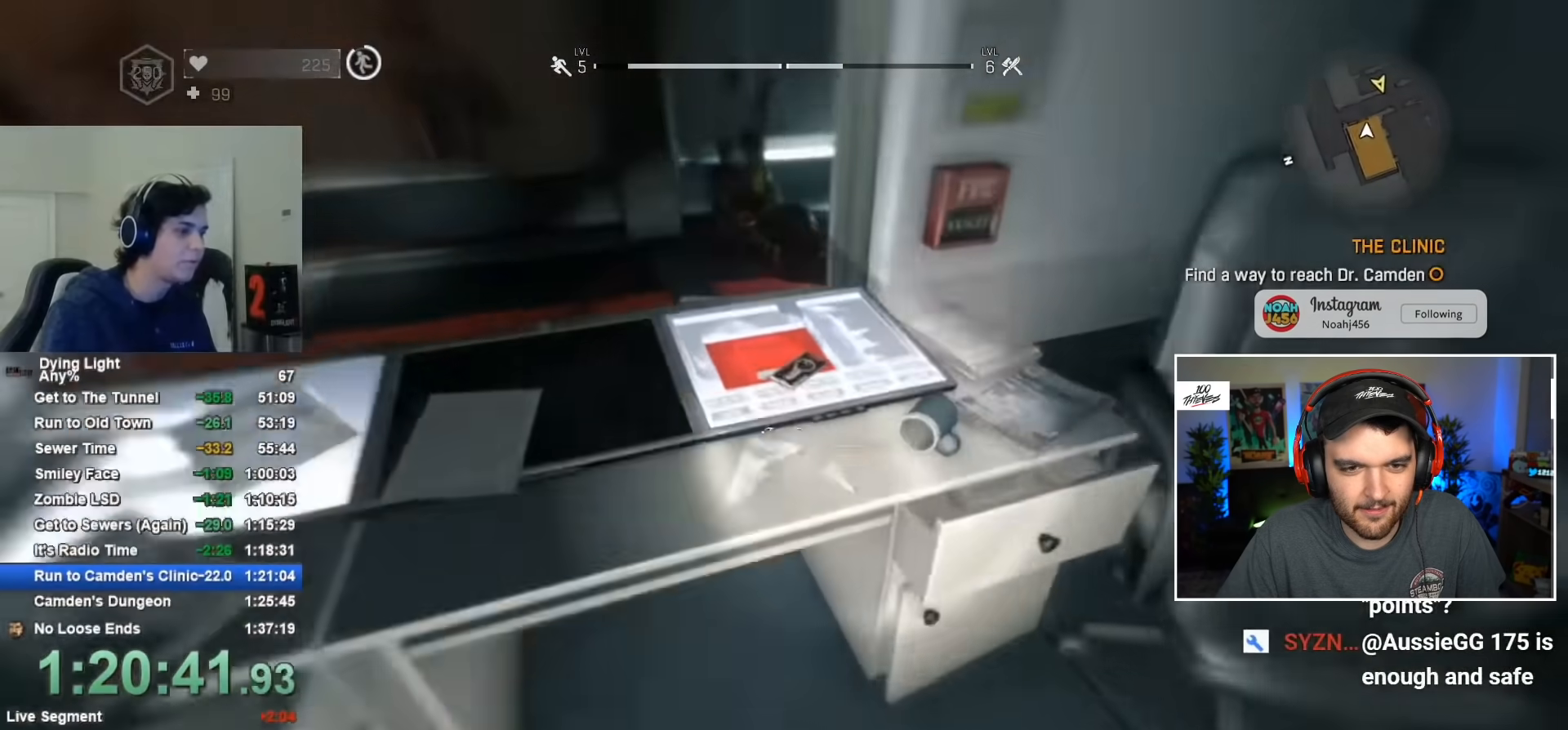
{"keys": [], "mouse": [], "mouse_move": "still", "events": [[50, "f", "up"], [150, "f", "down"], [234, "f", "up"]]}
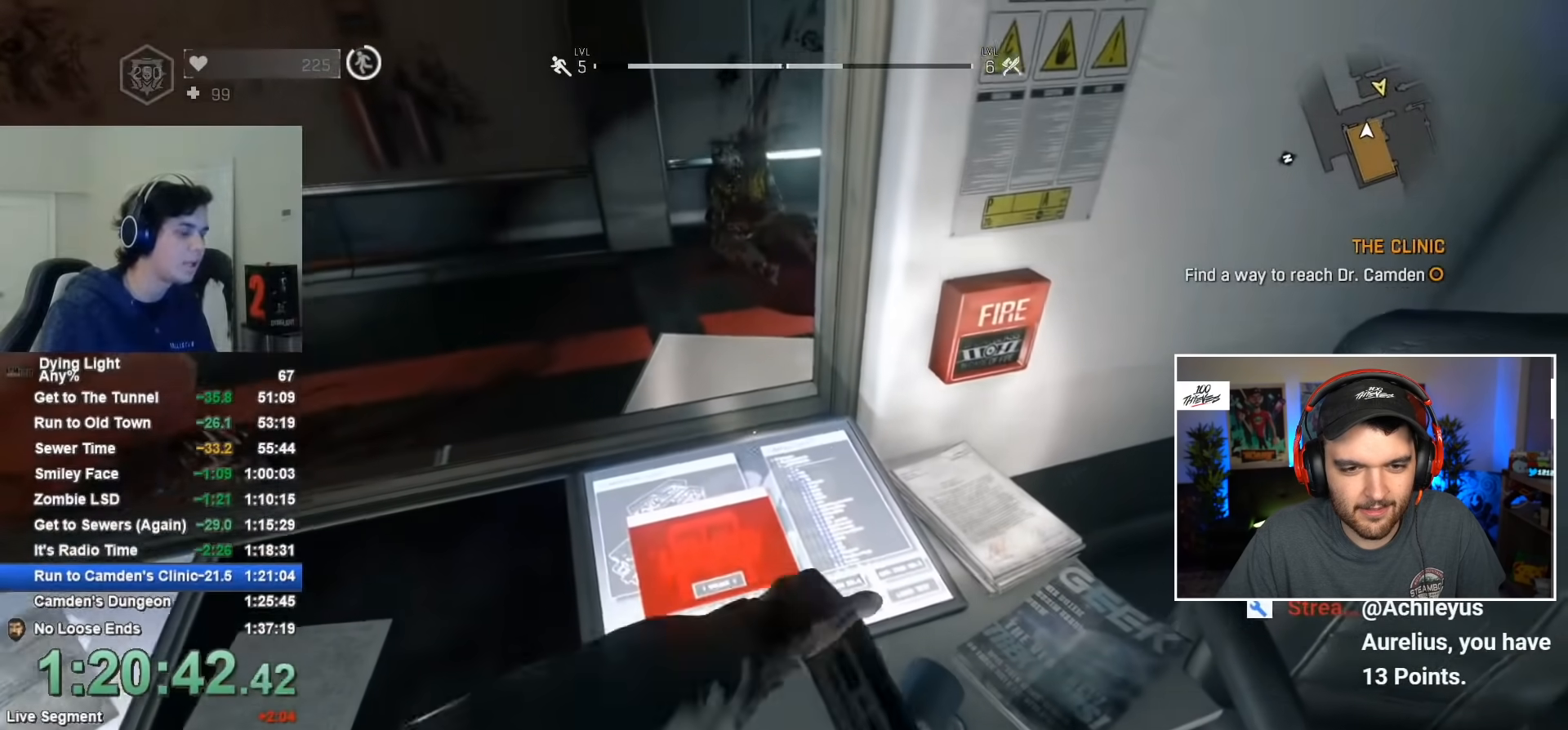
{"keys": [], "mouse": [], "mouse_move": "still", "events": [[267, "f", "down"], [317, "f", "up"], [417, "f", "down"], [500, "f", "up"]]}
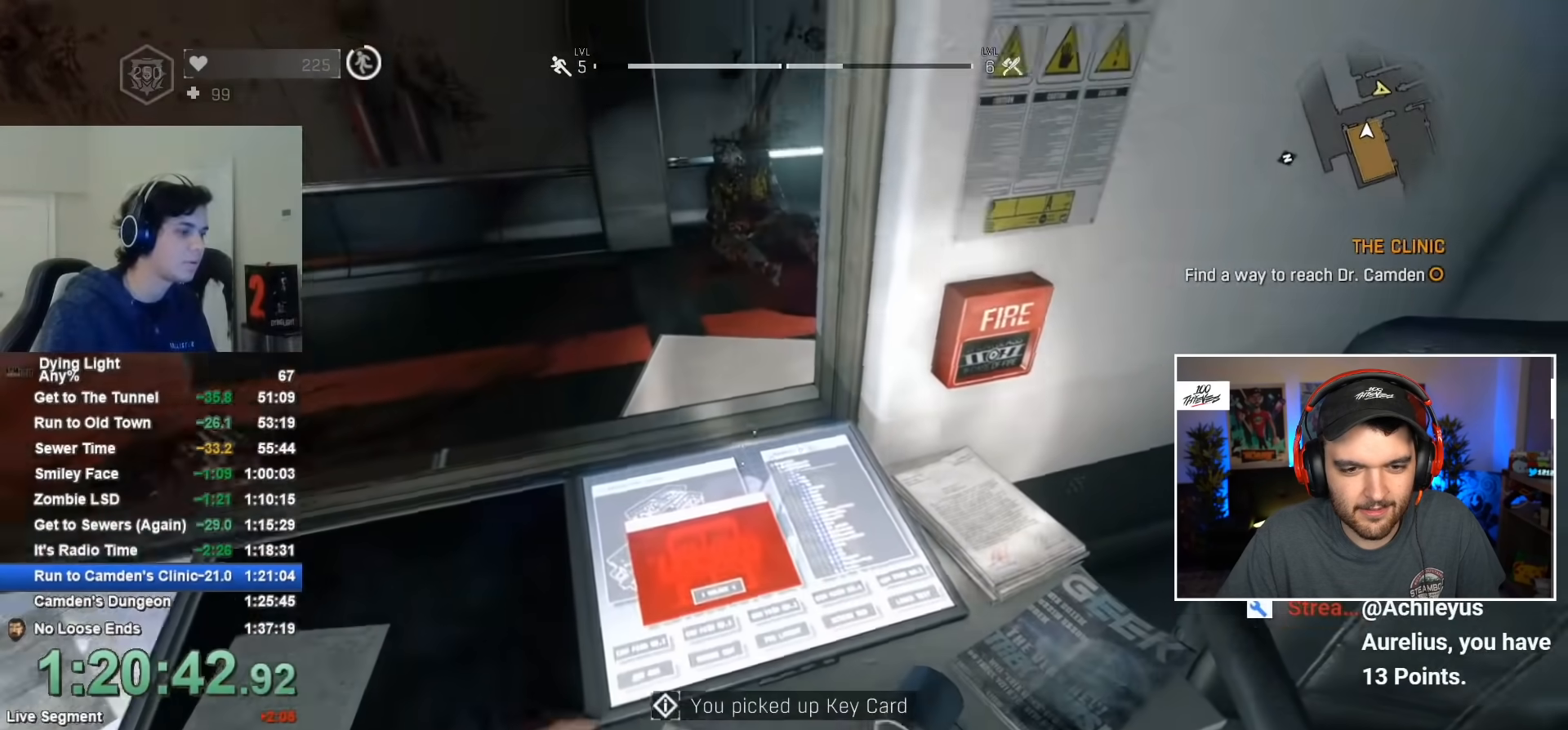
{"keys": [], "mouse": [], "mouse_move": "still", "events": []}
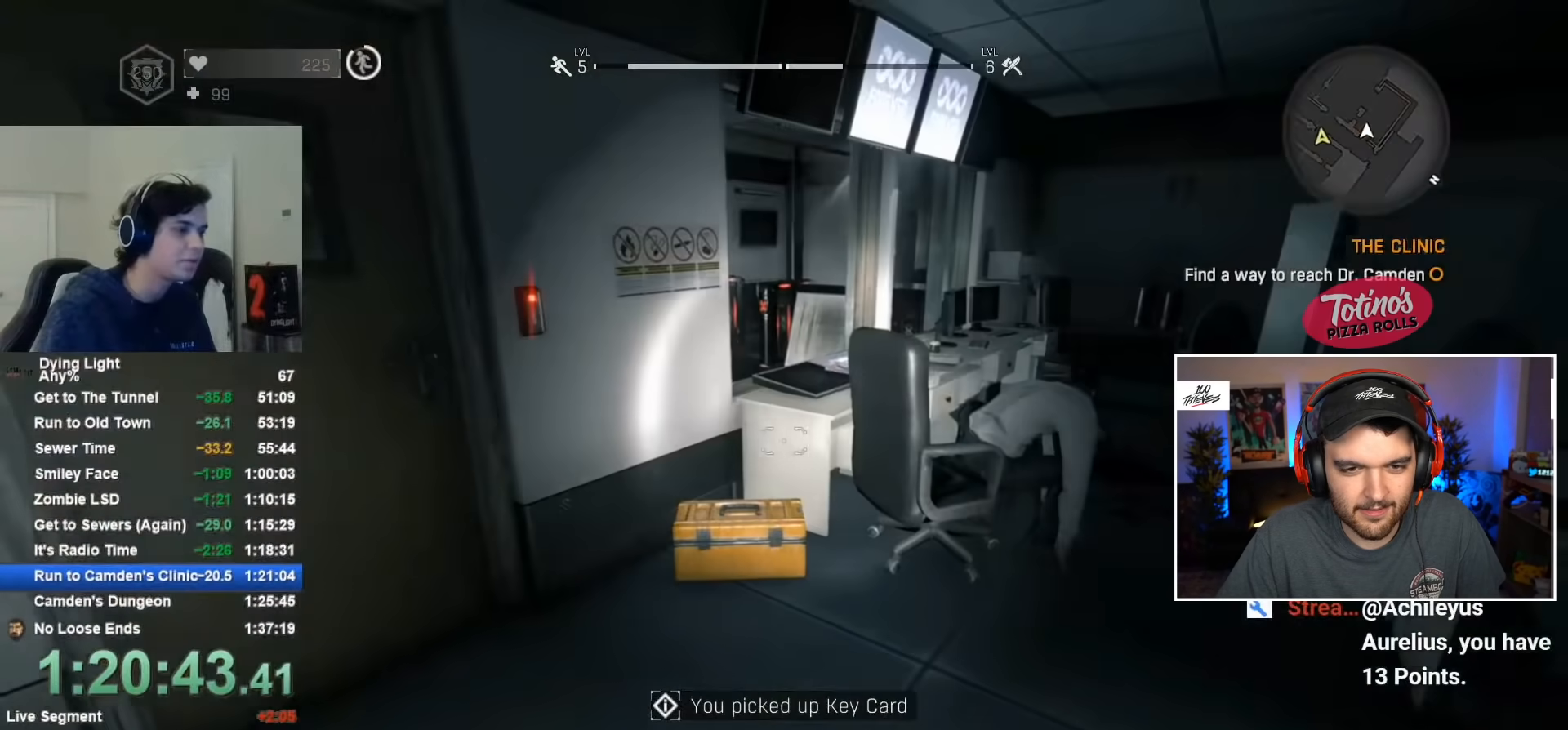
{"keys": [], "mouse": [], "mouse_move": "left", "events": [[17, "w", "down"], [300, "w", "up"], [400, "f", "down"], [450, "f", "up"]]}
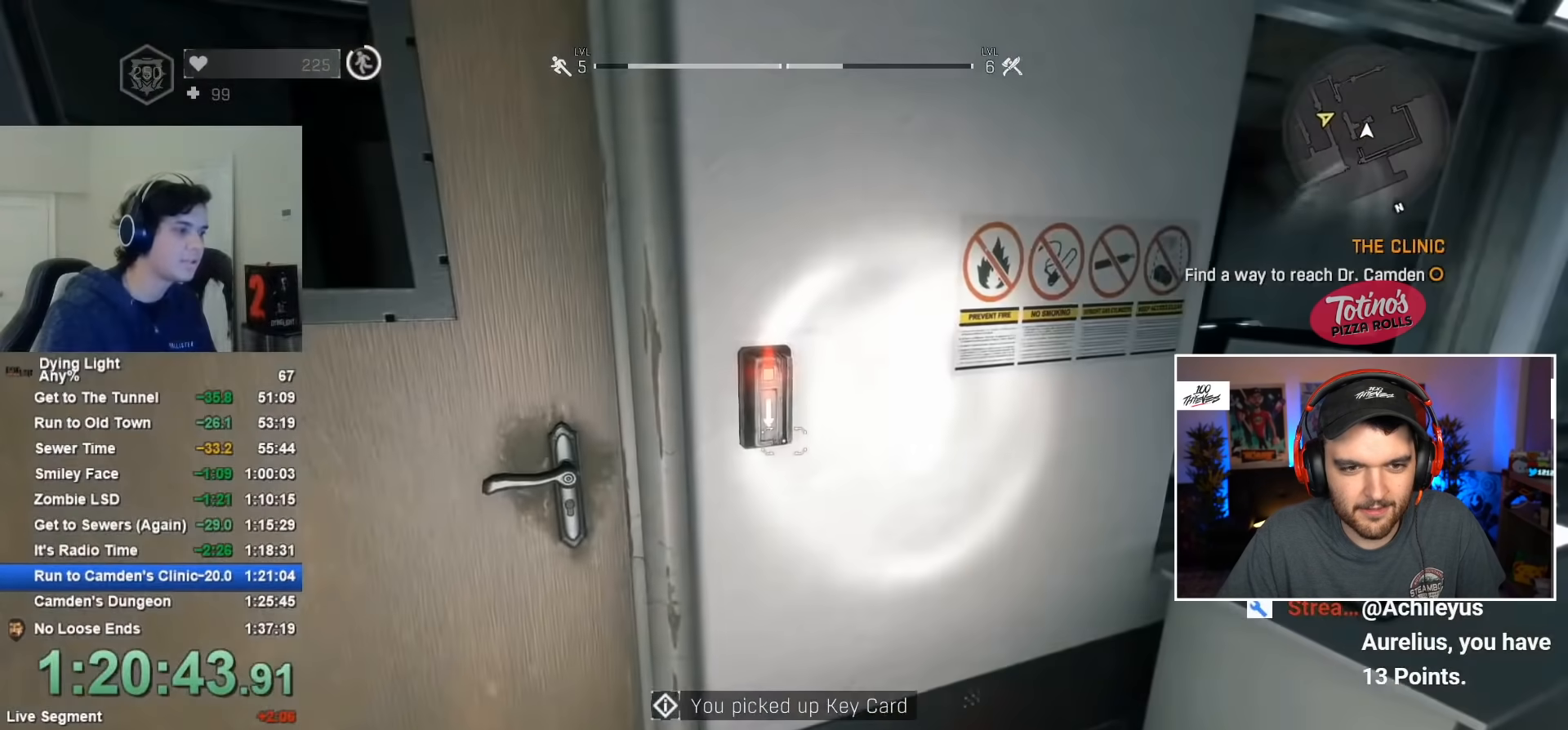
{"keys": [], "mouse": [], "mouse_move": "still", "events": [[34, "f", "down"], [84, "f", "up"], [184, "f", "down"], [217, "f", "up"], [317, "f", "down"], [367, "f", "up"], [467, "f", "down"], [500, "f", "up"]]}
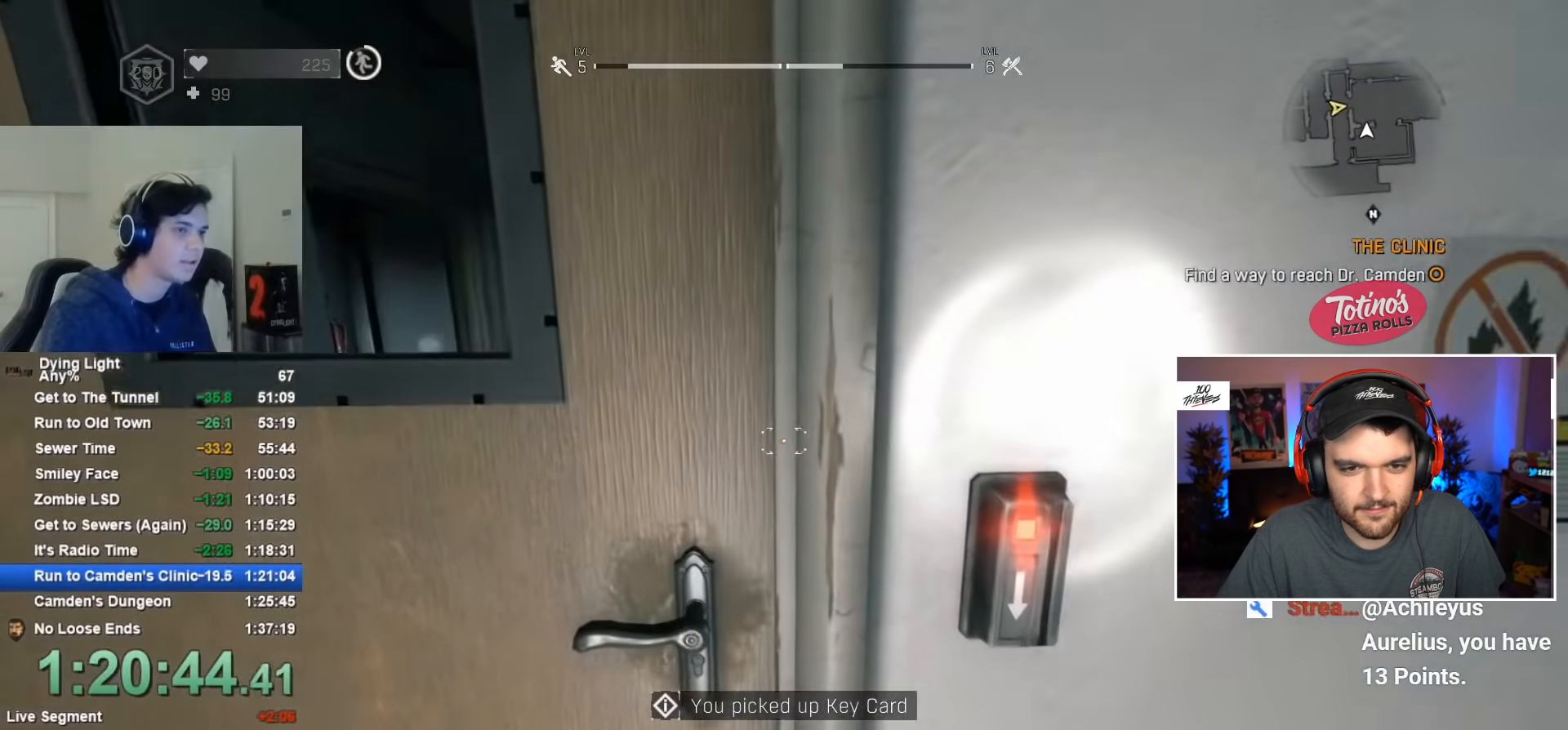
{"keys": [], "mouse": [], "mouse_move": "still", "events": []}
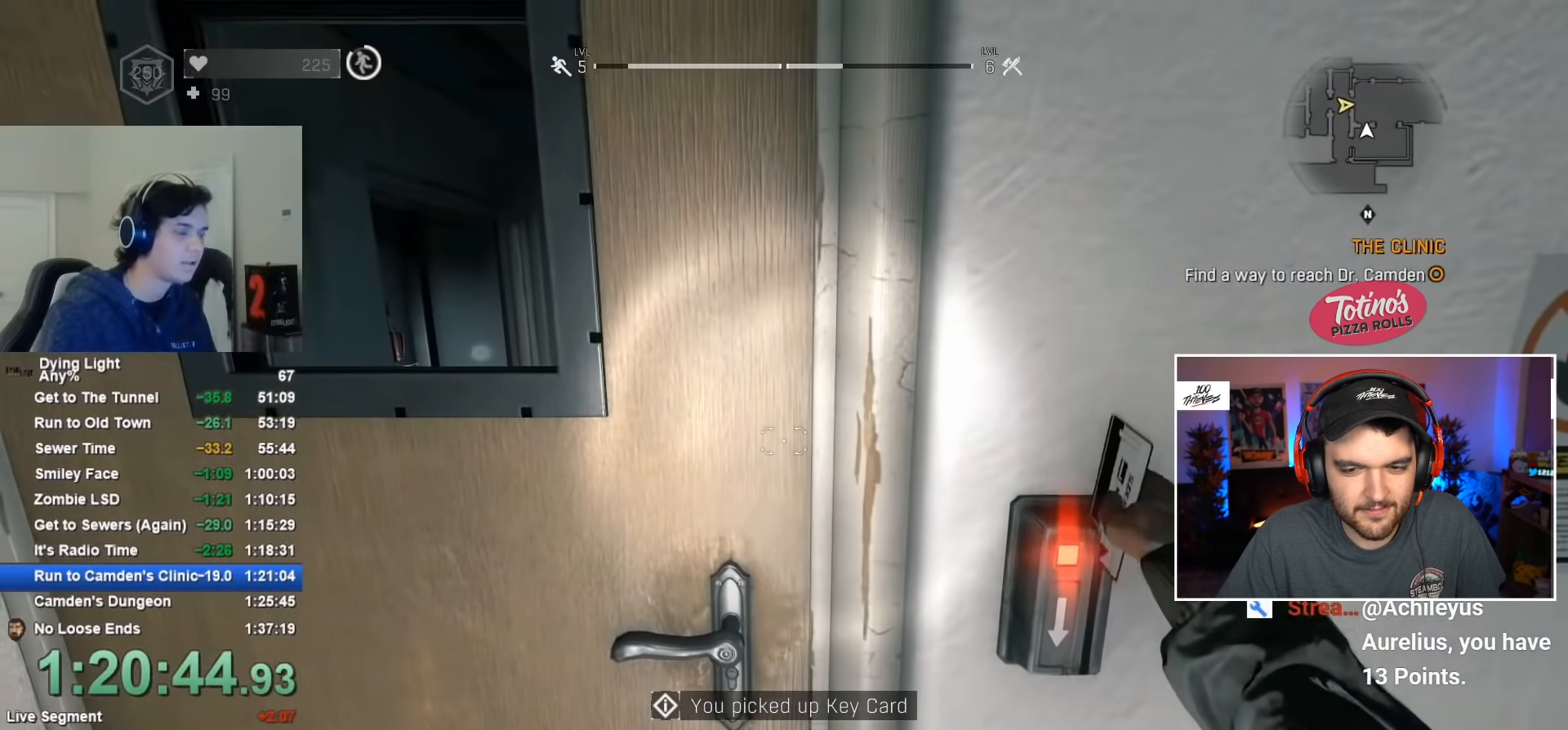
{"keys": [], "mouse": [], "mouse_move": "still", "events": []}
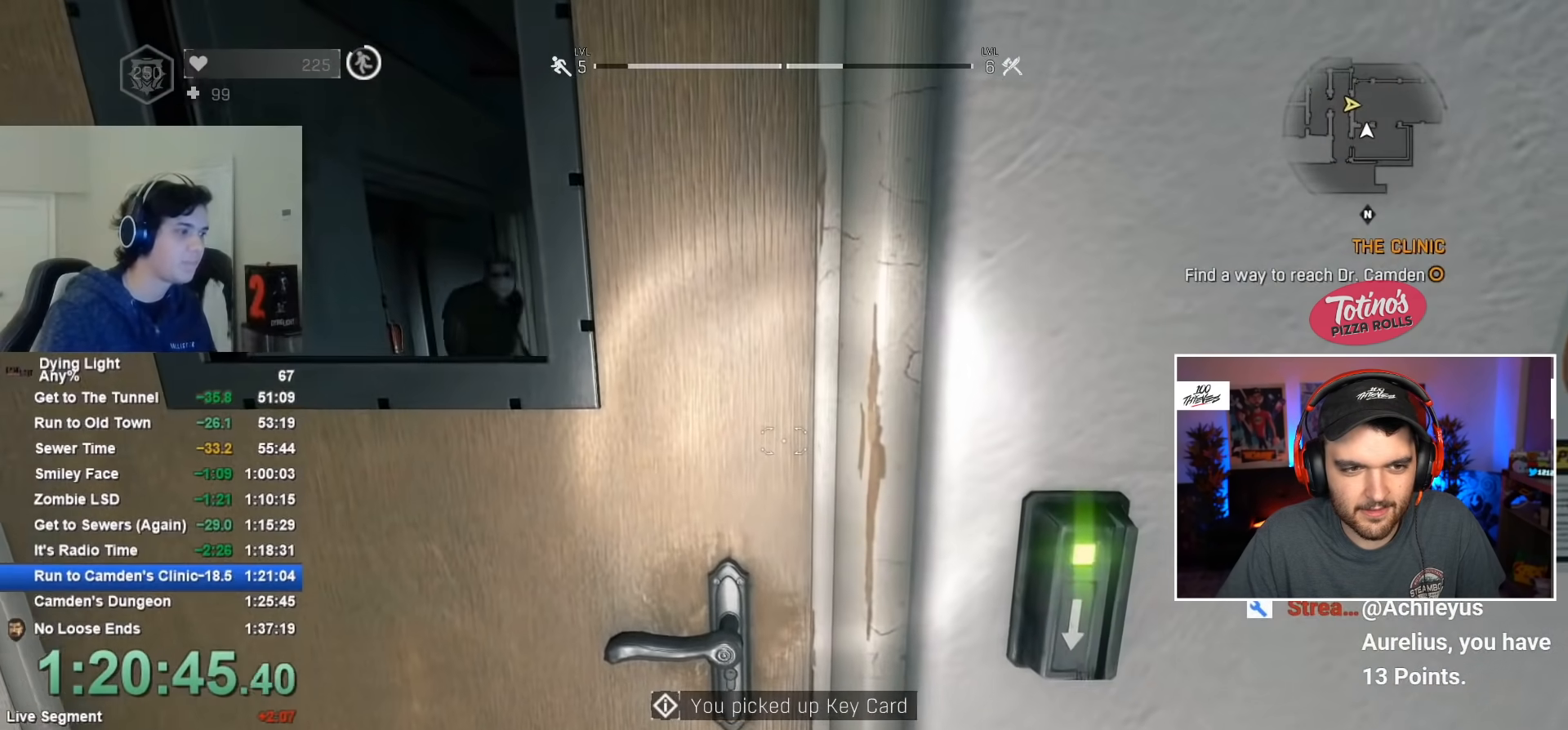
{"keys": [], "mouse": [], "mouse_move": "still", "events": [[234, "f", "down"], [267, "f", "up"], [367, "f", "down"], [417, "f", "up"]]}
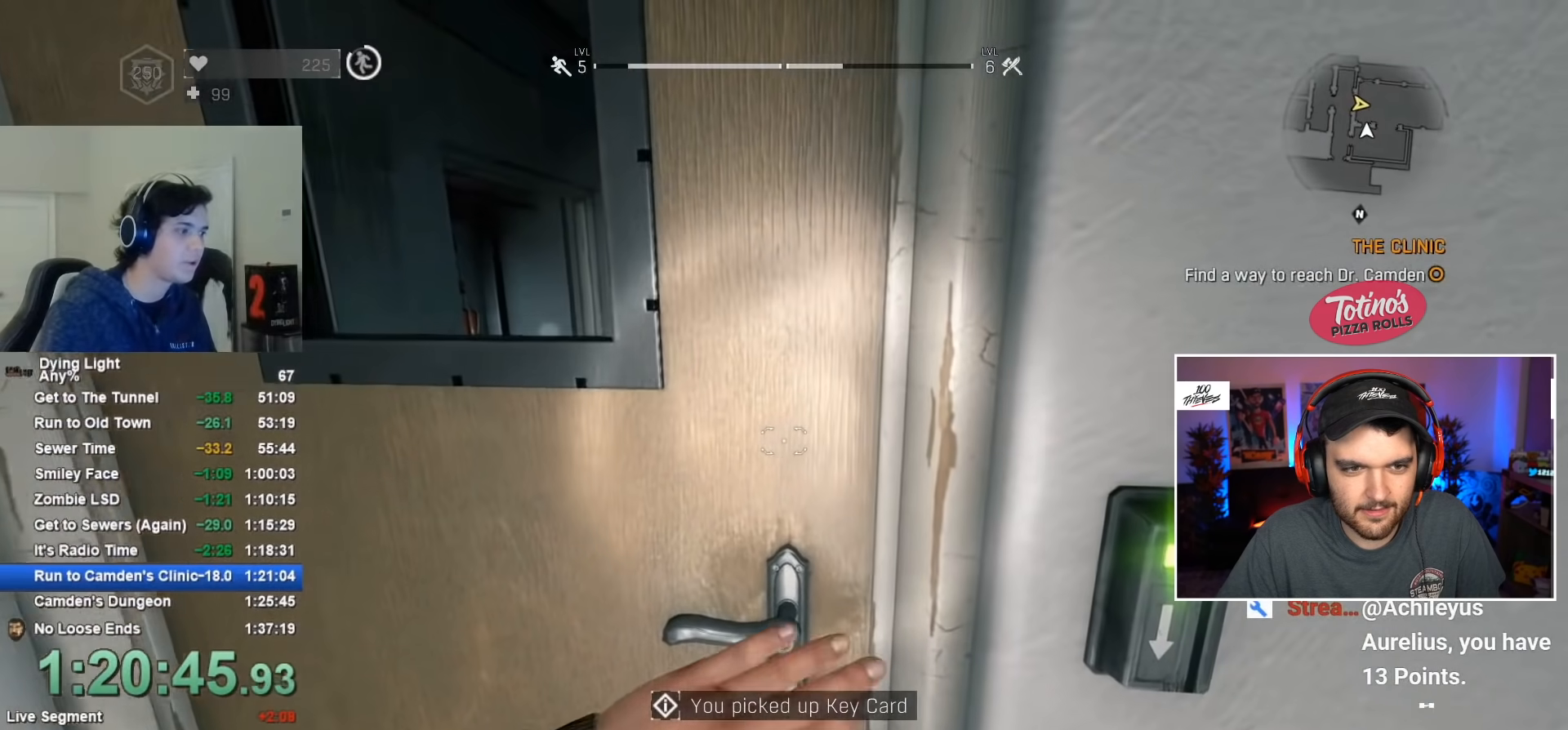
{"keys": ["shift", "w"], "mouse": [], "mouse_move": "still", "events": [[234, "w", "down"], [284, "shift", "down"]]}
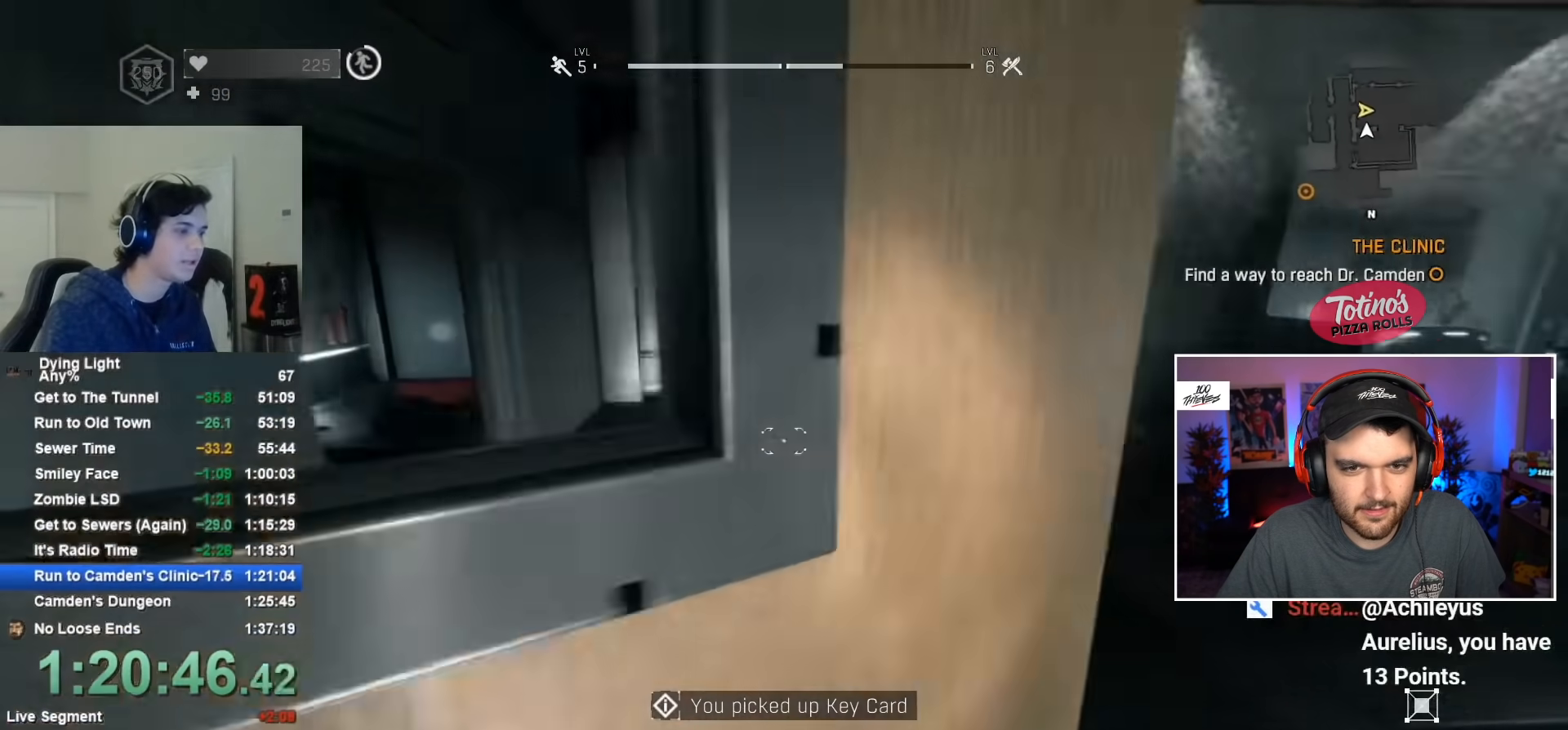
{"keys": ["shift", "w"], "mouse": ["left"], "mouse_move": "right", "events": [[450, "mouse_left", "down"]]}
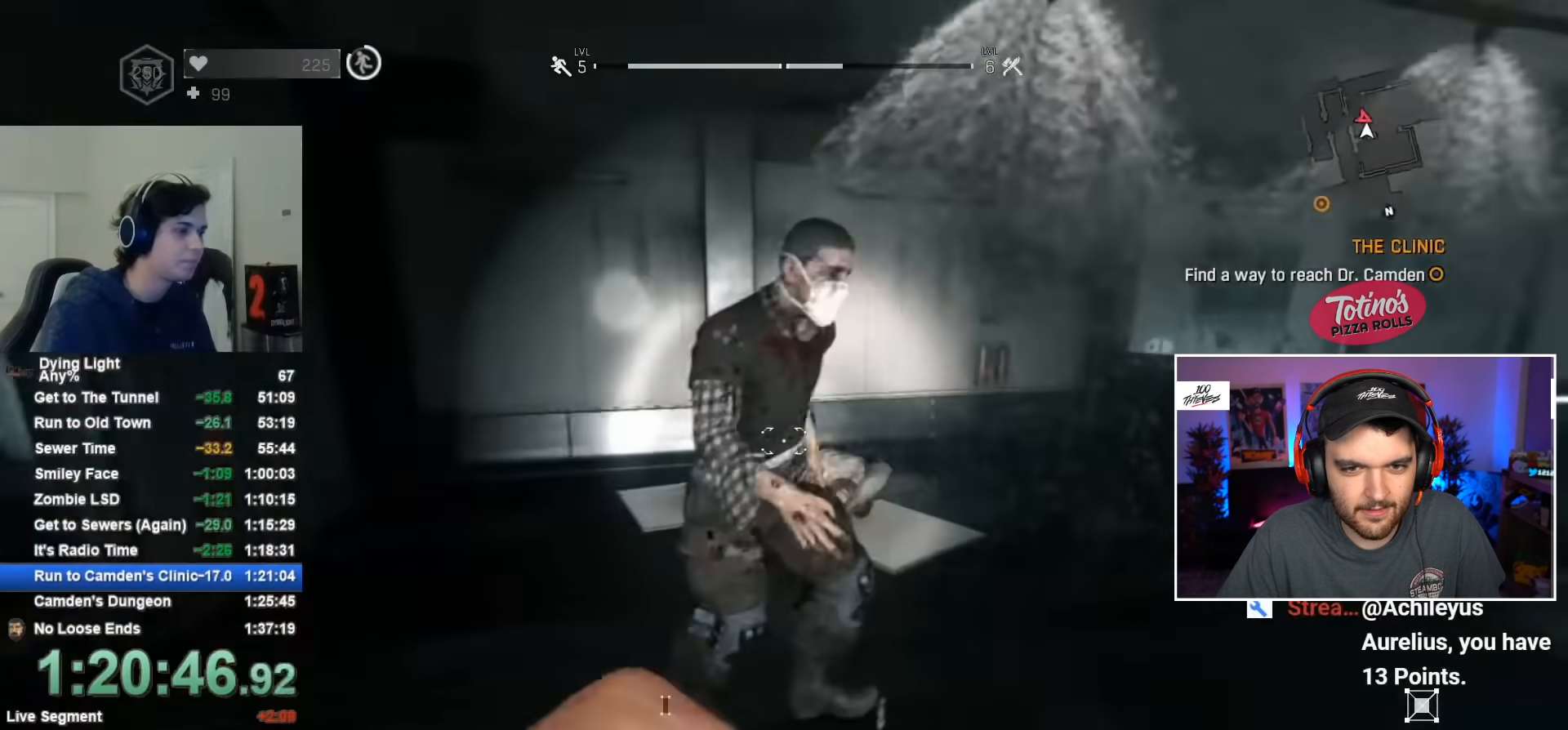
{"keys": ["shift", "w"], "mouse": [], "mouse_move": "left", "events": [[34, "mouse_left", "up"]]}